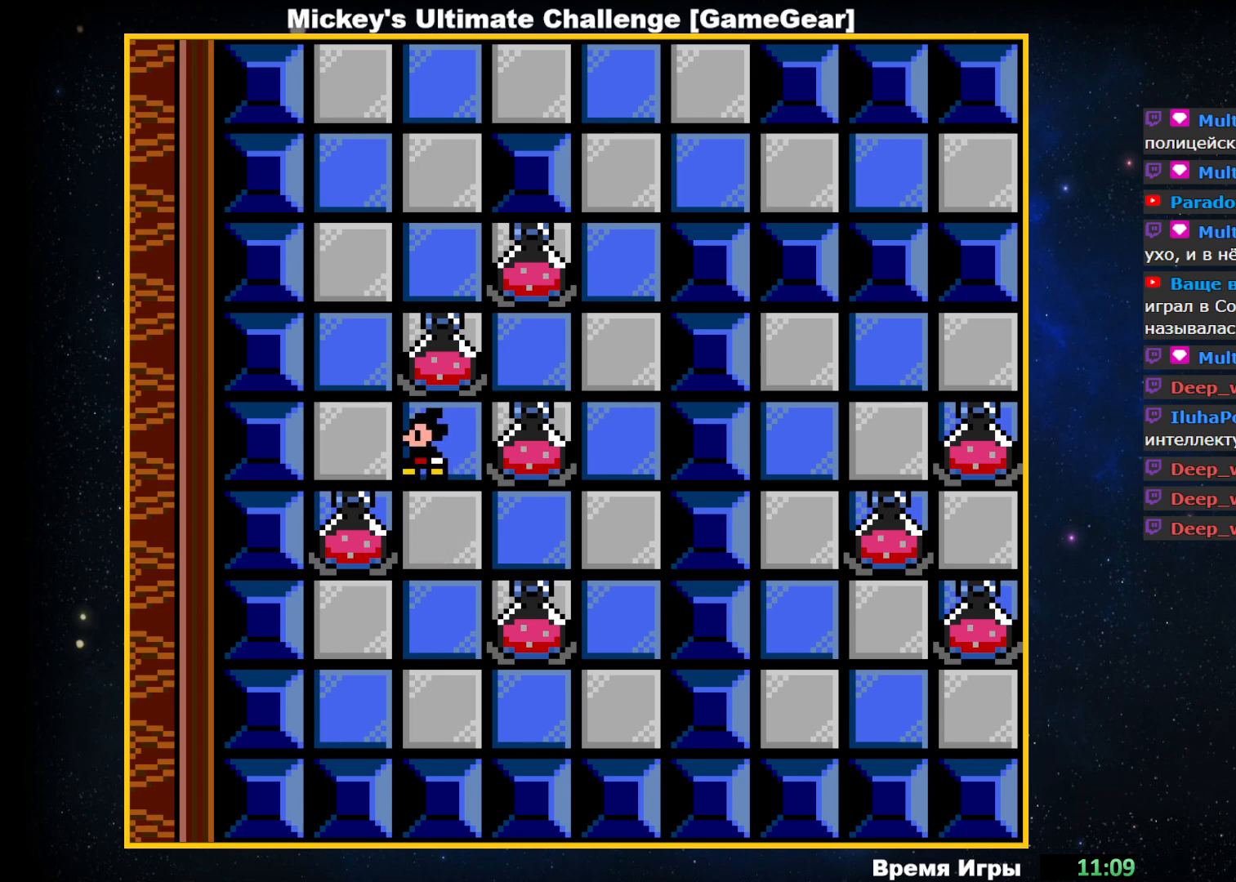
Gameplay with a controller (PlayStation layout); each line is a JSON object with the inputs held at the frame after it. "events" lists button and stick changes between this image and that frame as [ms after this image, input, new state], when the widget could be followed in between. Not read: left_stick right_stick.
{"buttons": ["DPAD_UP"], "events": [[167, "DPAD_UP", "down"]]}
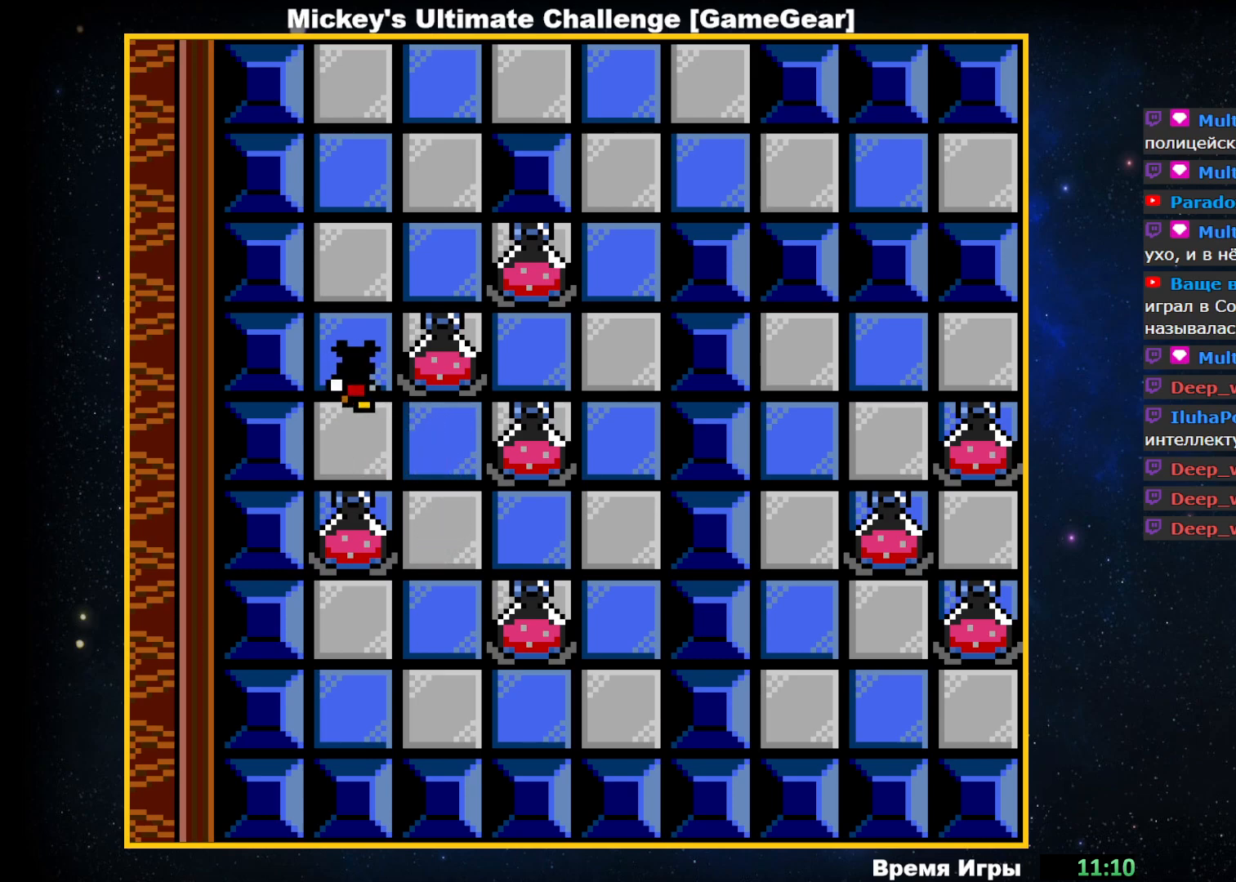
{"buttons": ["DPAD_UP"], "events": []}
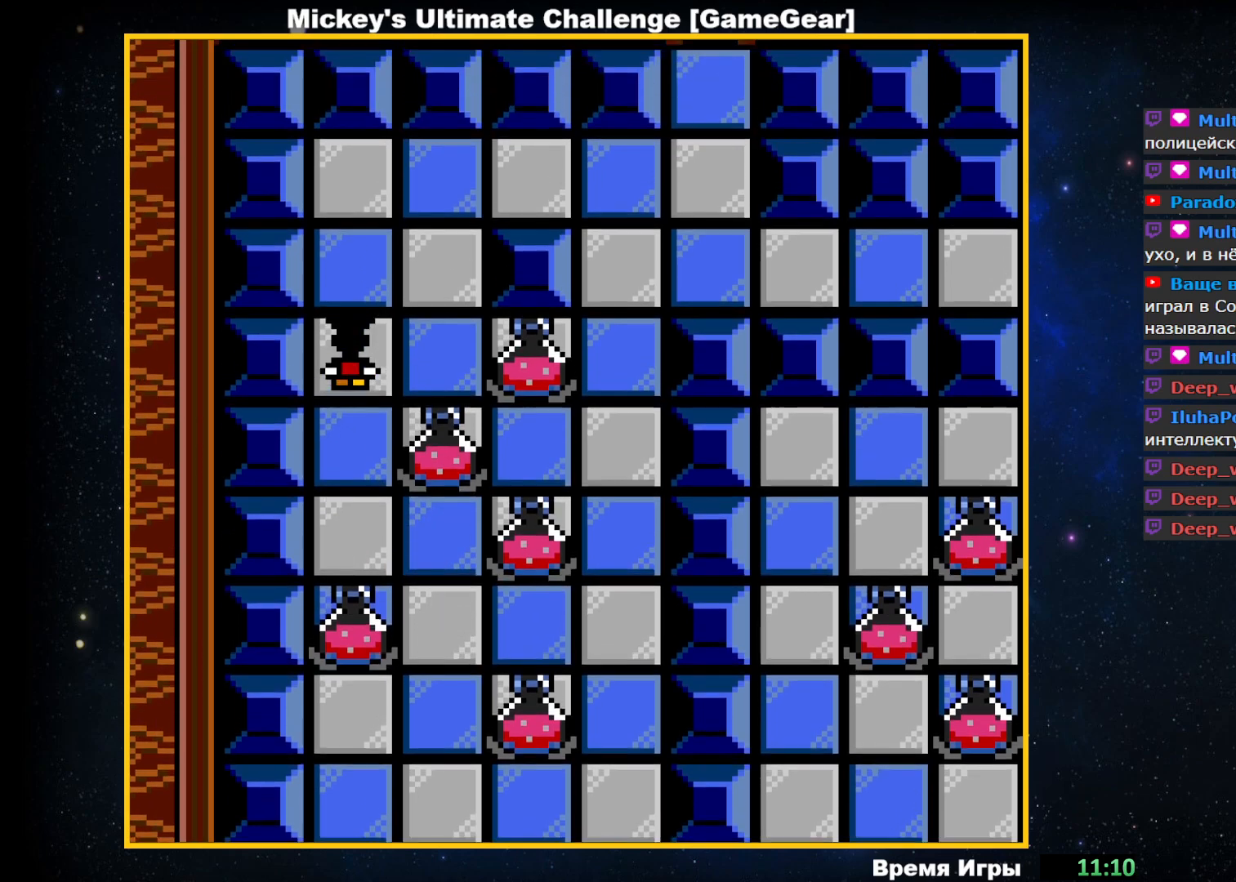
{"buttons": [], "events": [[350, "DPAD_UP", "up"]]}
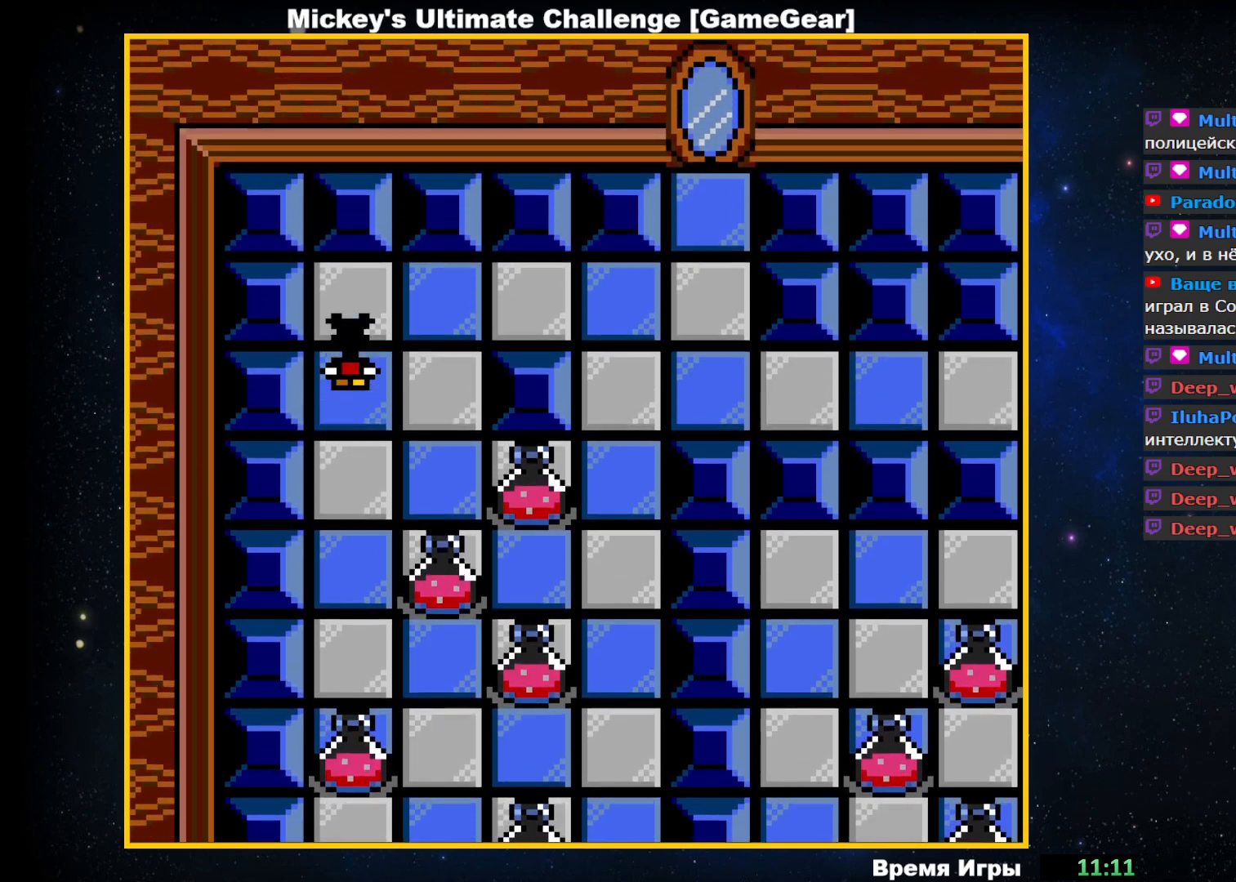
{"buttons": ["DPAD_DOWN"], "events": [[433, "DPAD_DOWN", "down"]]}
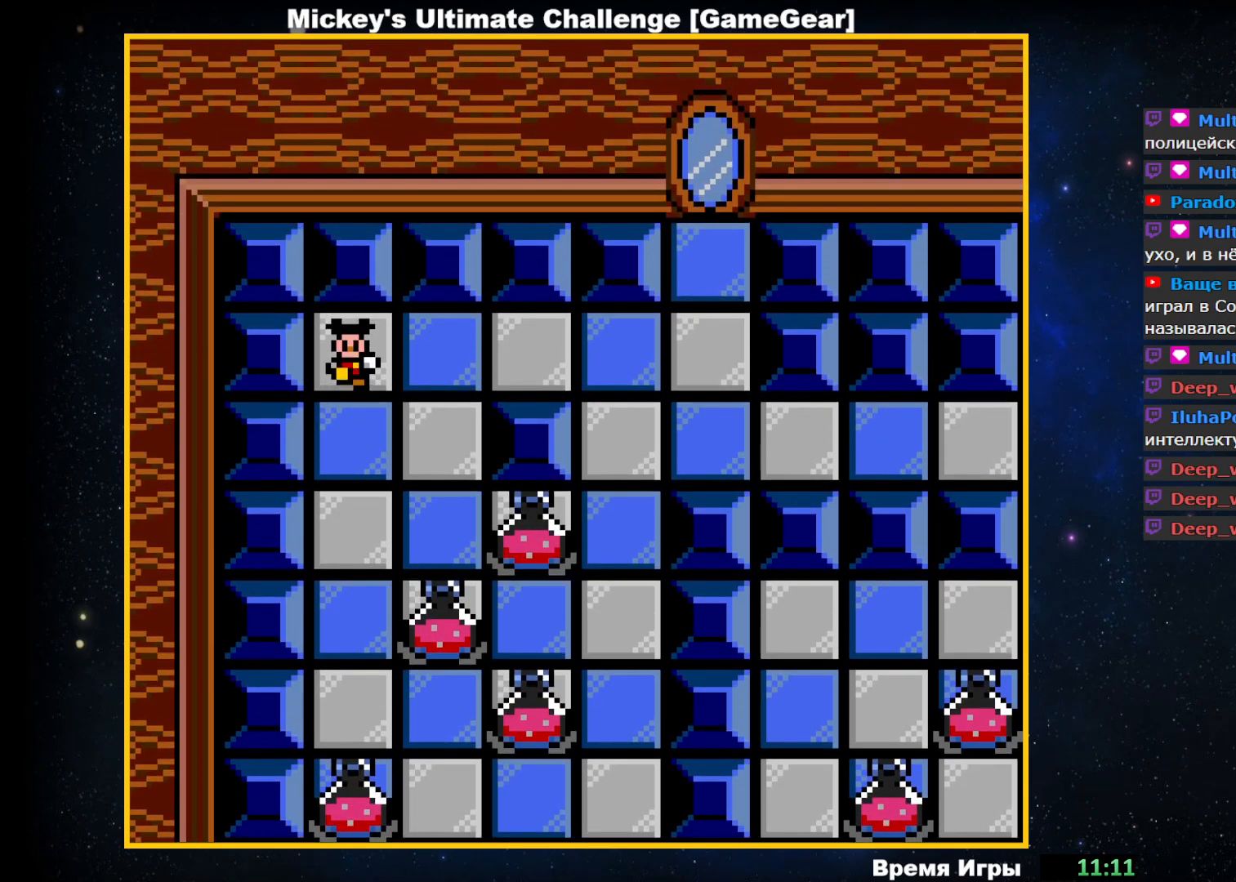
{"buttons": ["DPAD_DOWN"], "events": []}
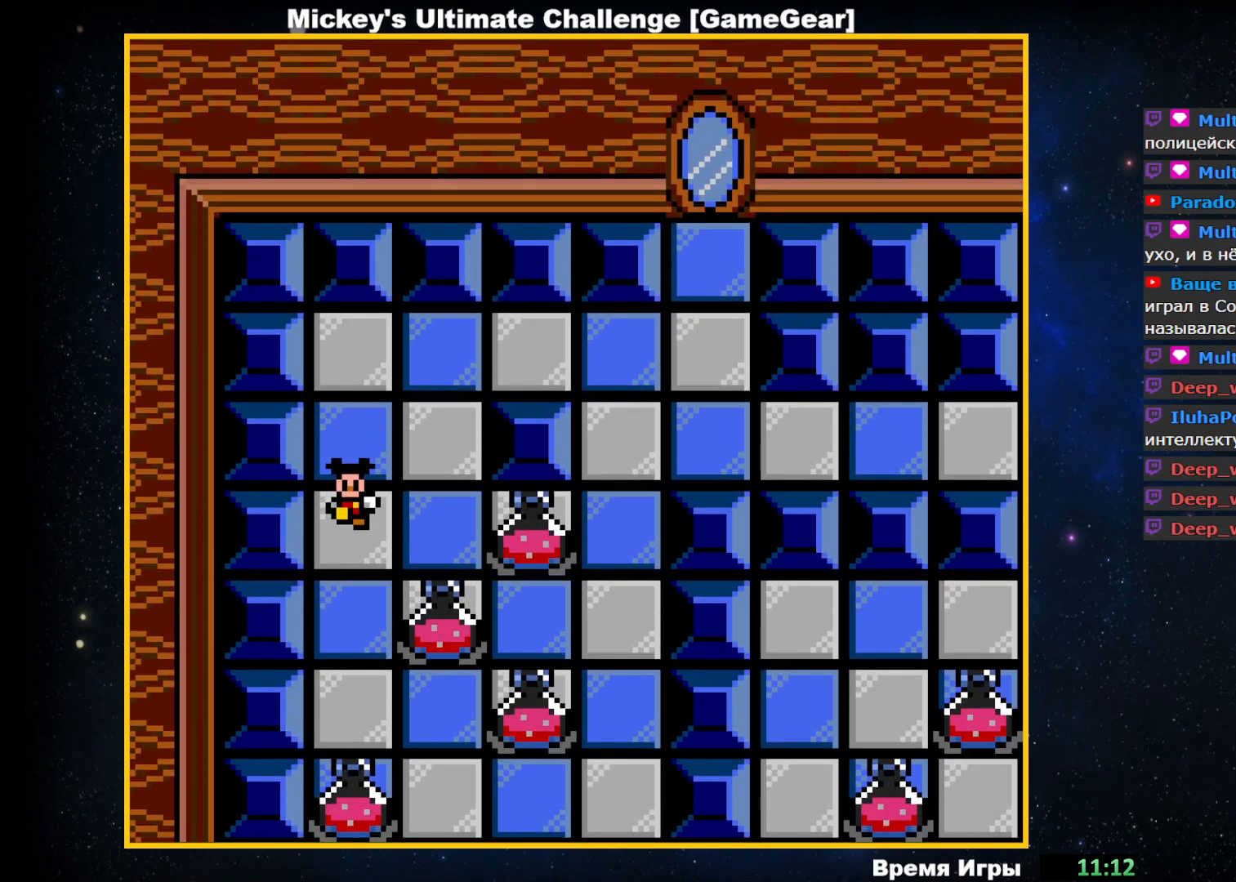
{"buttons": [], "events": [[483, "DPAD_DOWN", "up"]]}
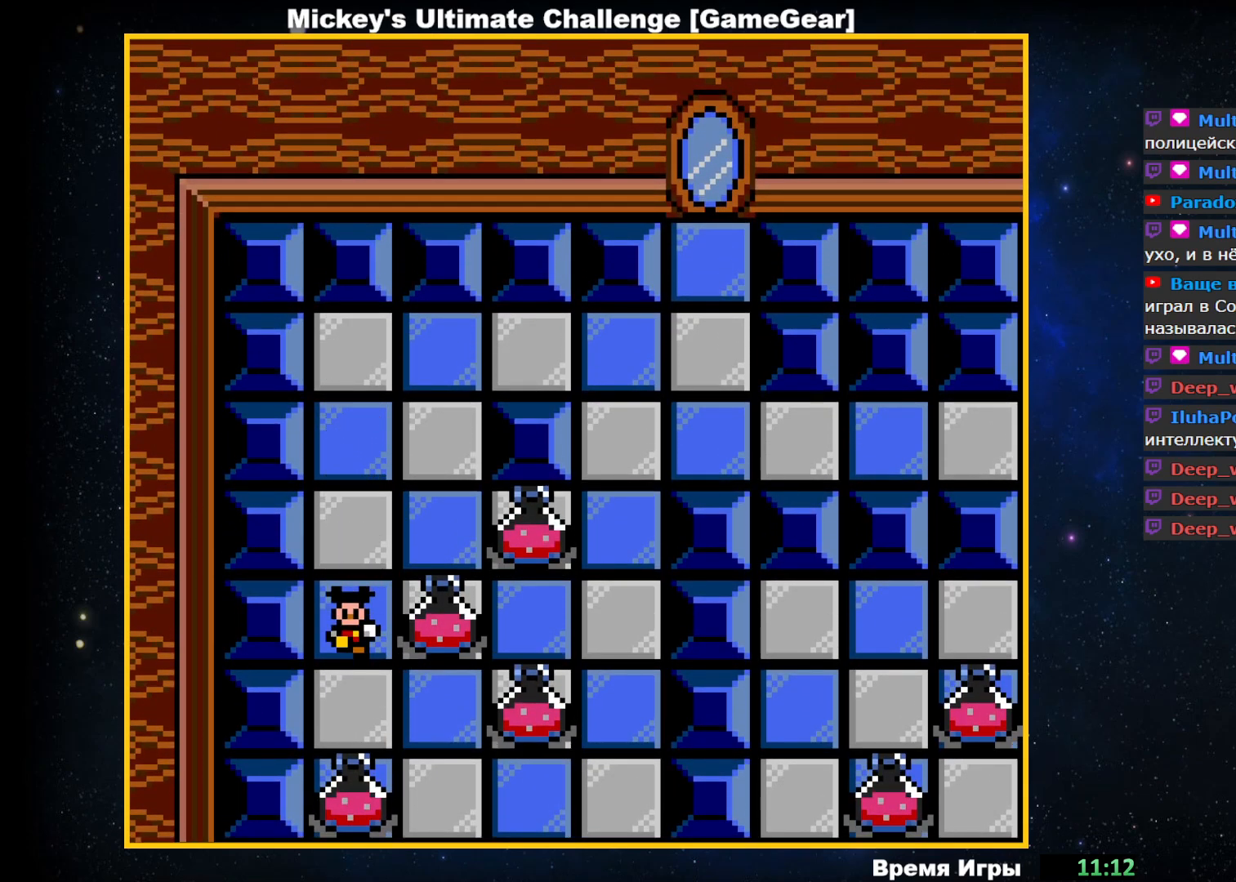
{"buttons": ["DPAD_RIGHT"], "events": [[400, "DPAD_RIGHT", "down"]]}
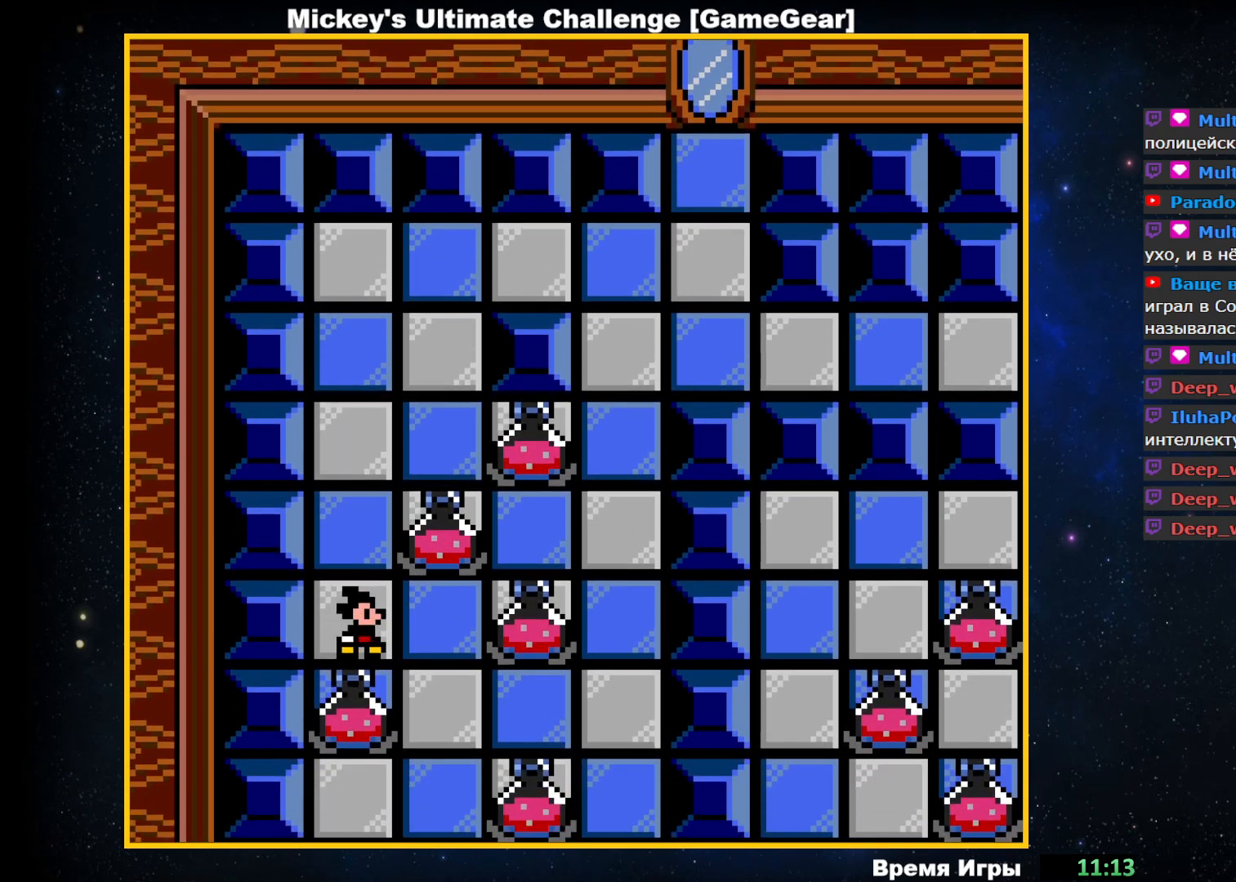
{"buttons": [], "events": [[33, "DPAD_RIGHT", "up"]]}
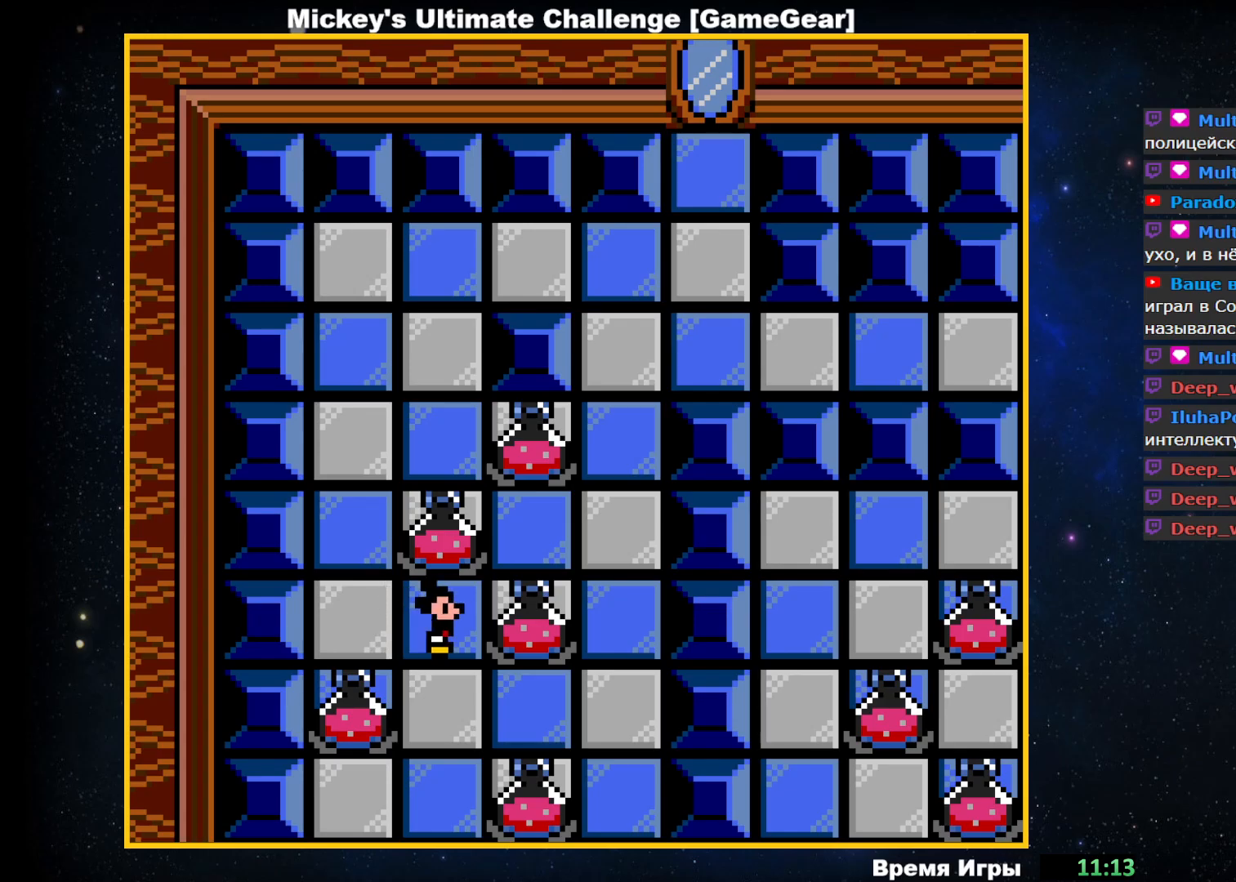
{"buttons": [], "events": [[333, "CROSS", "down"], [467, "CROSS", "up"]]}
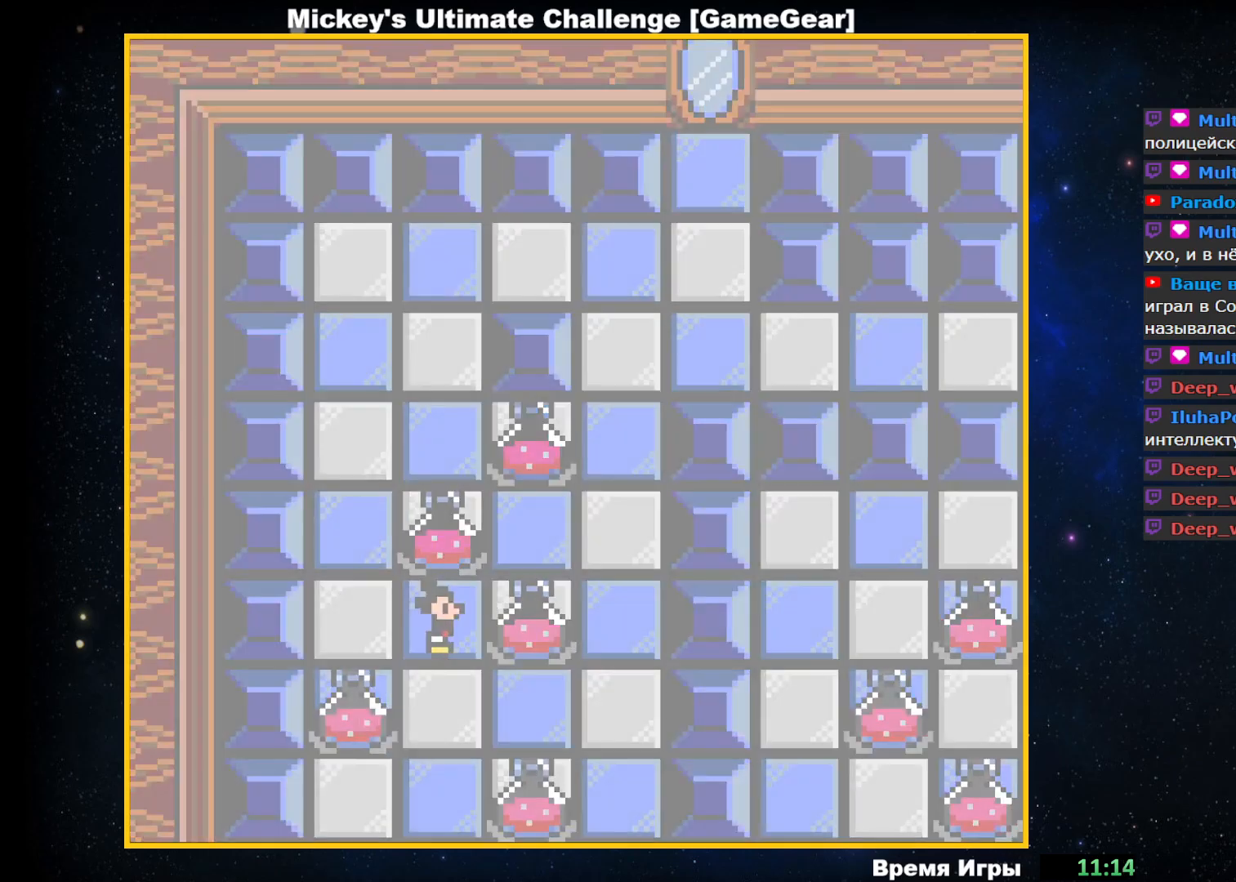
{"buttons": [], "events": []}
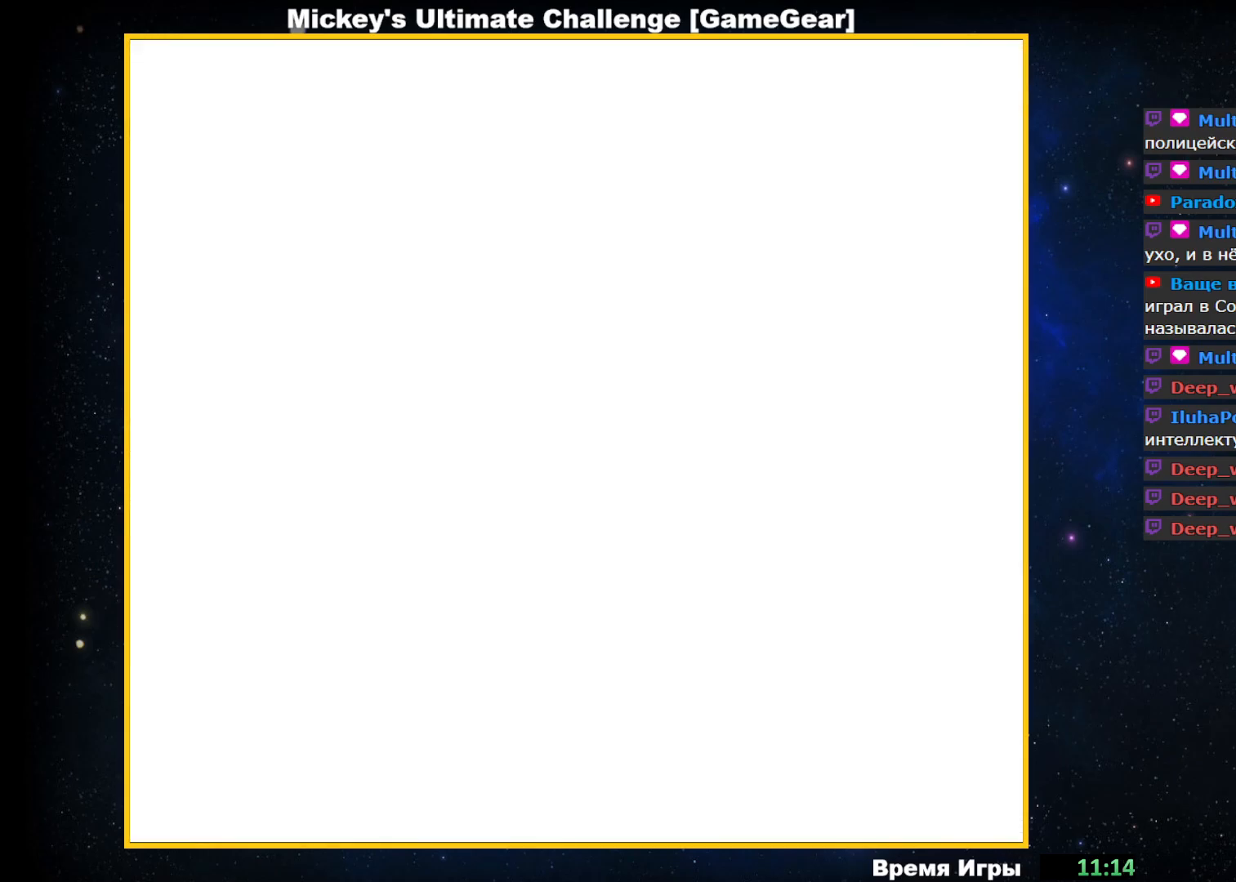
{"buttons": [], "events": []}
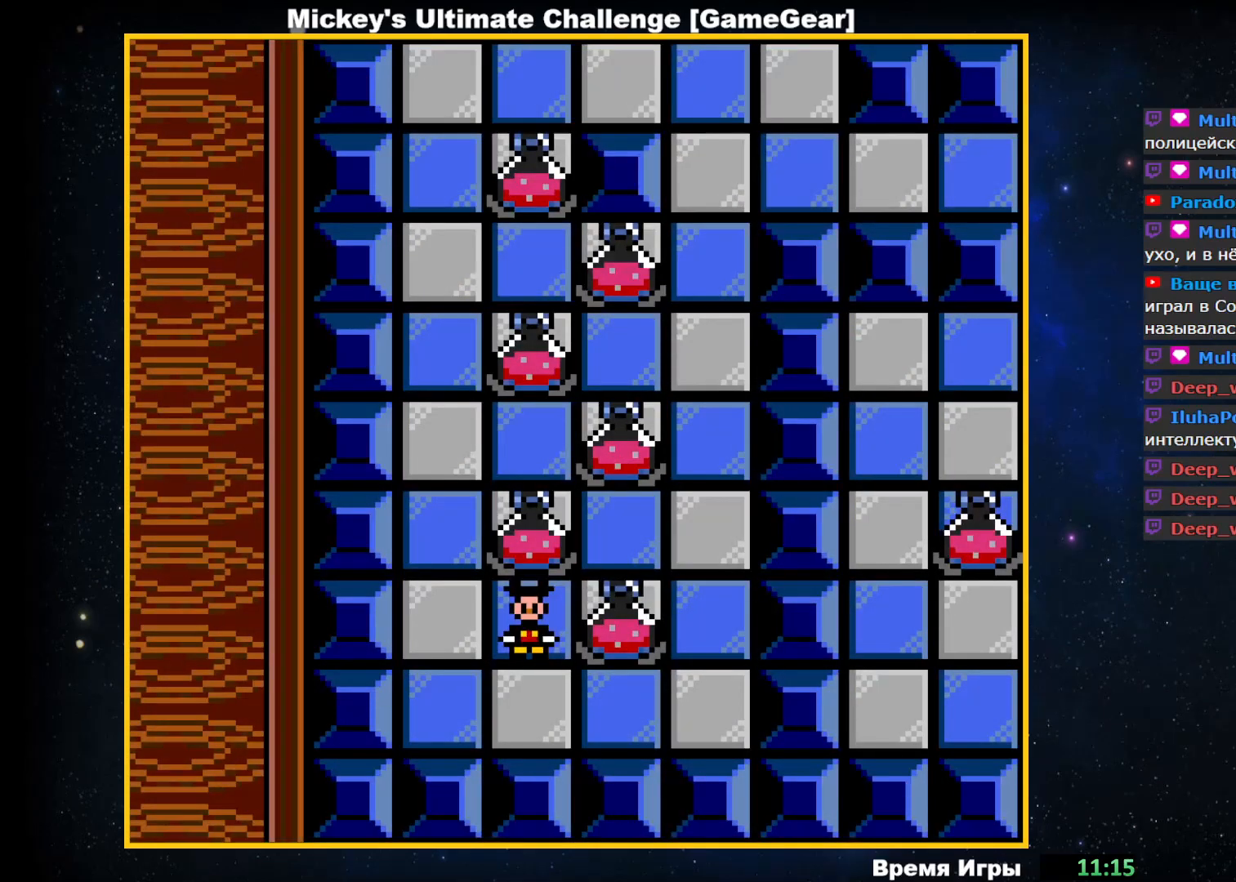
{"buttons": [], "events": [[217, "DPAD_LEFT", "down"], [333, "DPAD_LEFT", "up"]]}
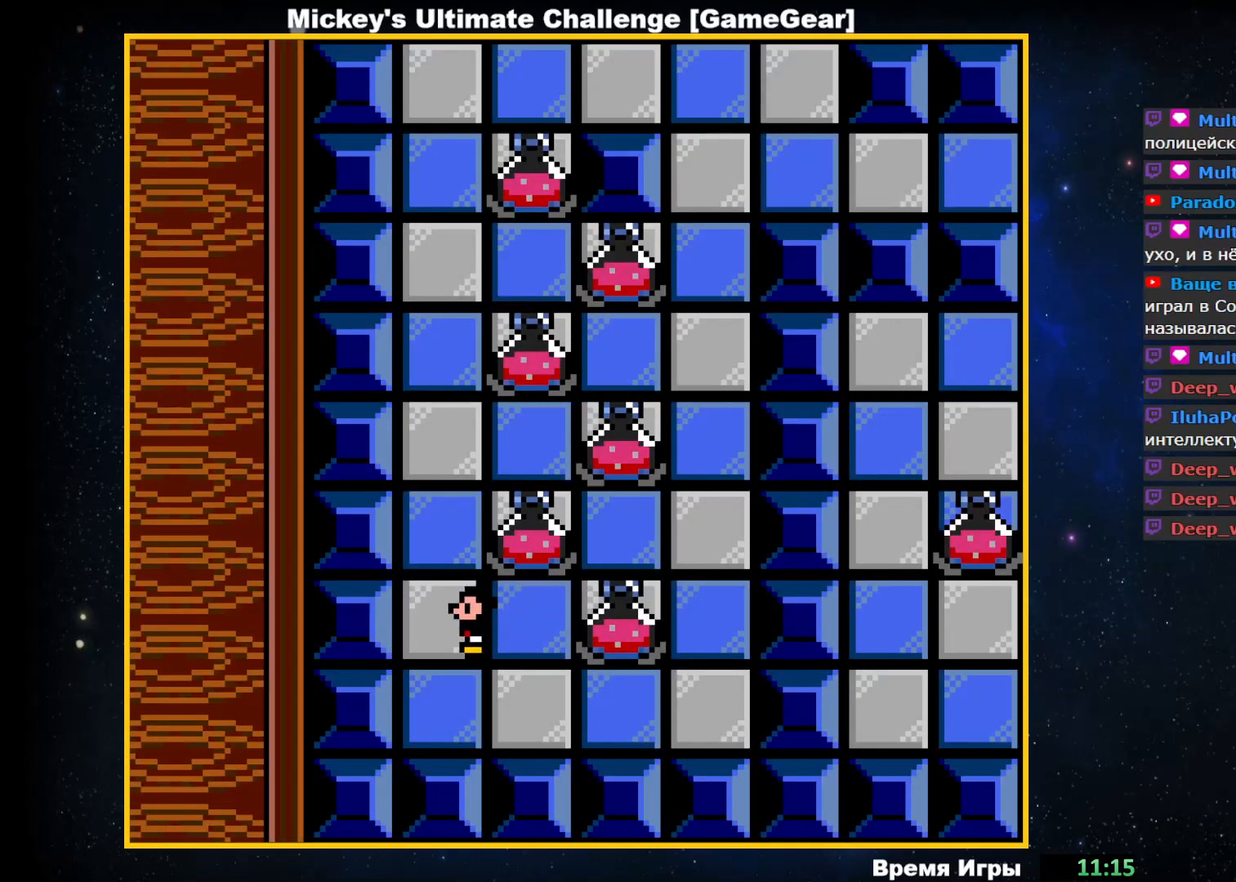
{"buttons": ["DPAD_UP"], "events": [[67, "DPAD_UP", "down"]]}
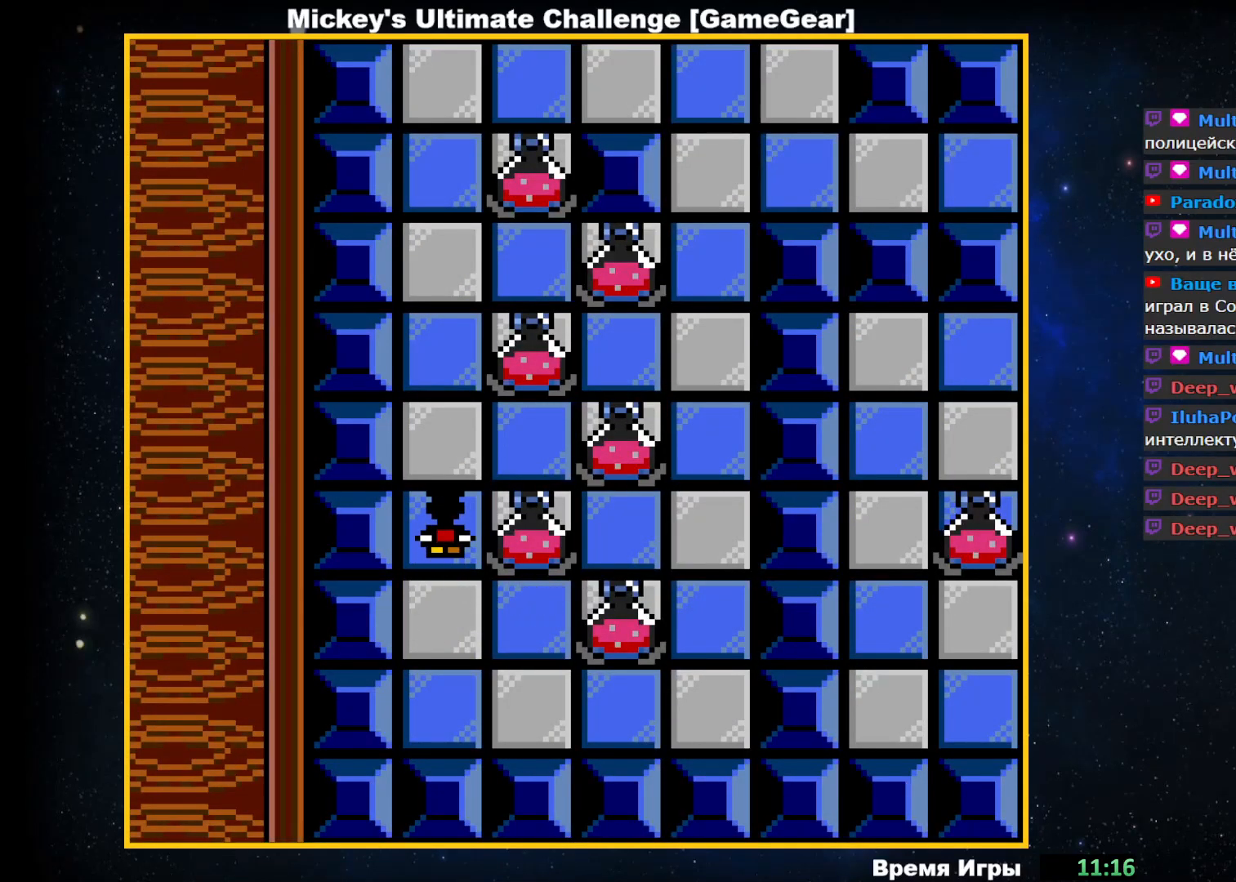
{"buttons": ["DPAD_UP"], "events": []}
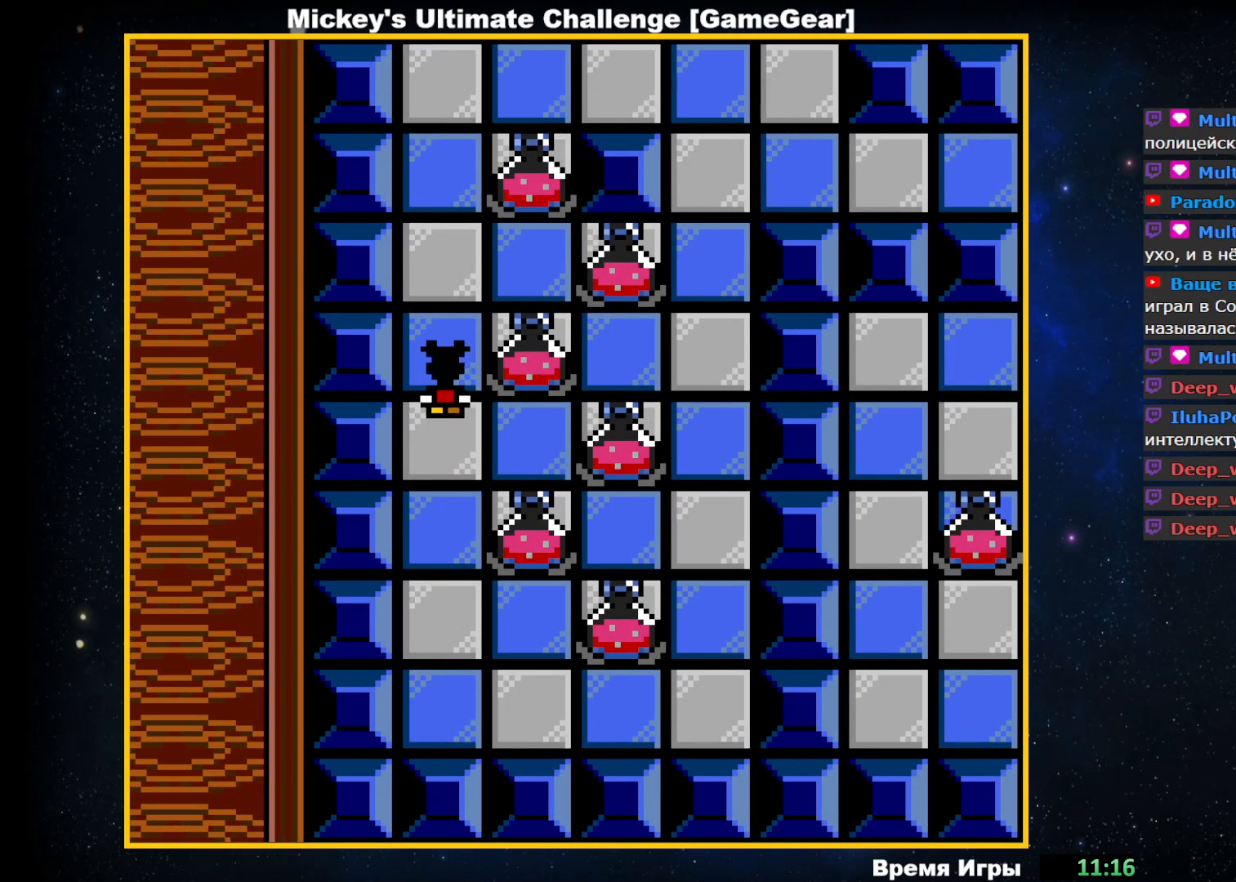
{"buttons": [], "events": [[250, "DPAD_UP", "up"]]}
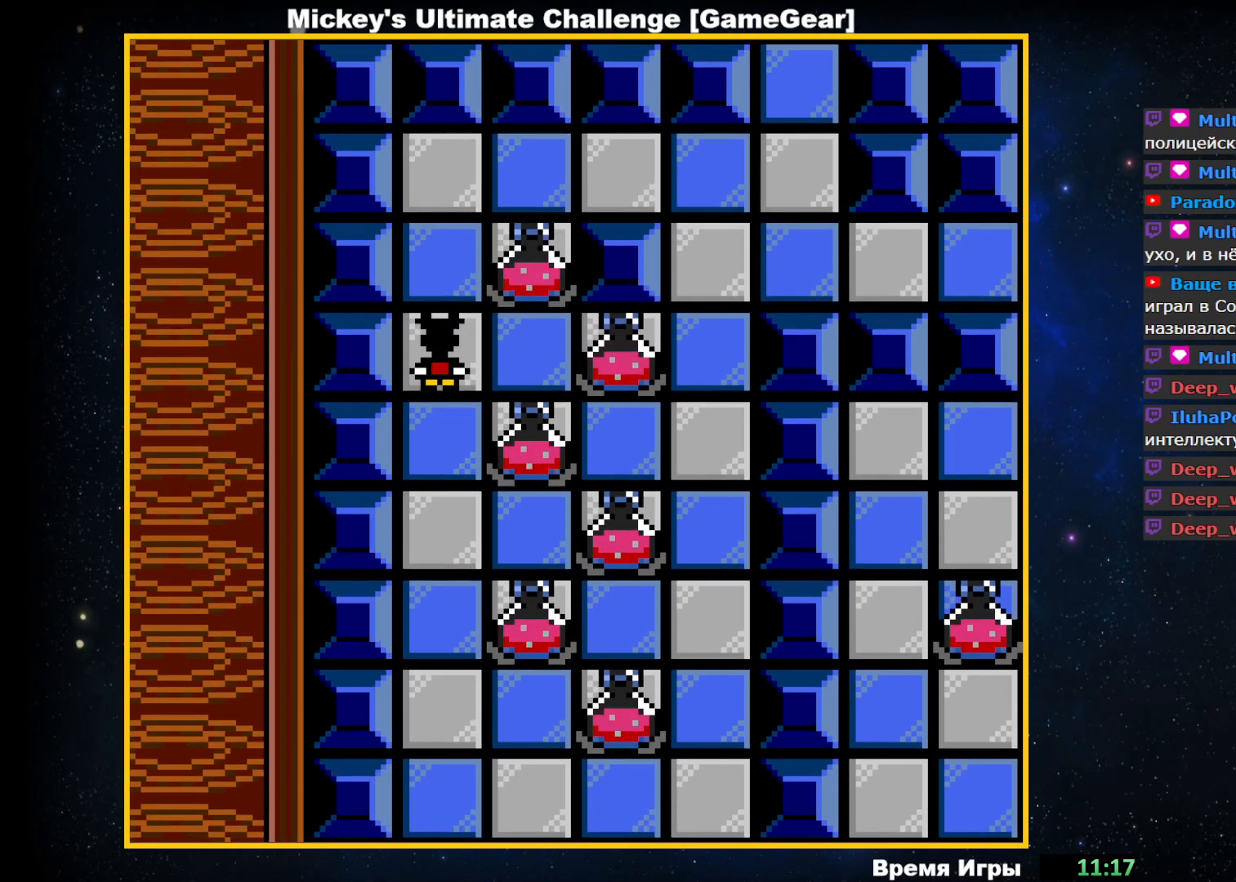
{"buttons": ["DPAD_UP"], "events": [[33, "DPAD_RIGHT", "down"], [200, "DPAD_RIGHT", "up"], [433, "DPAD_UP", "down"]]}
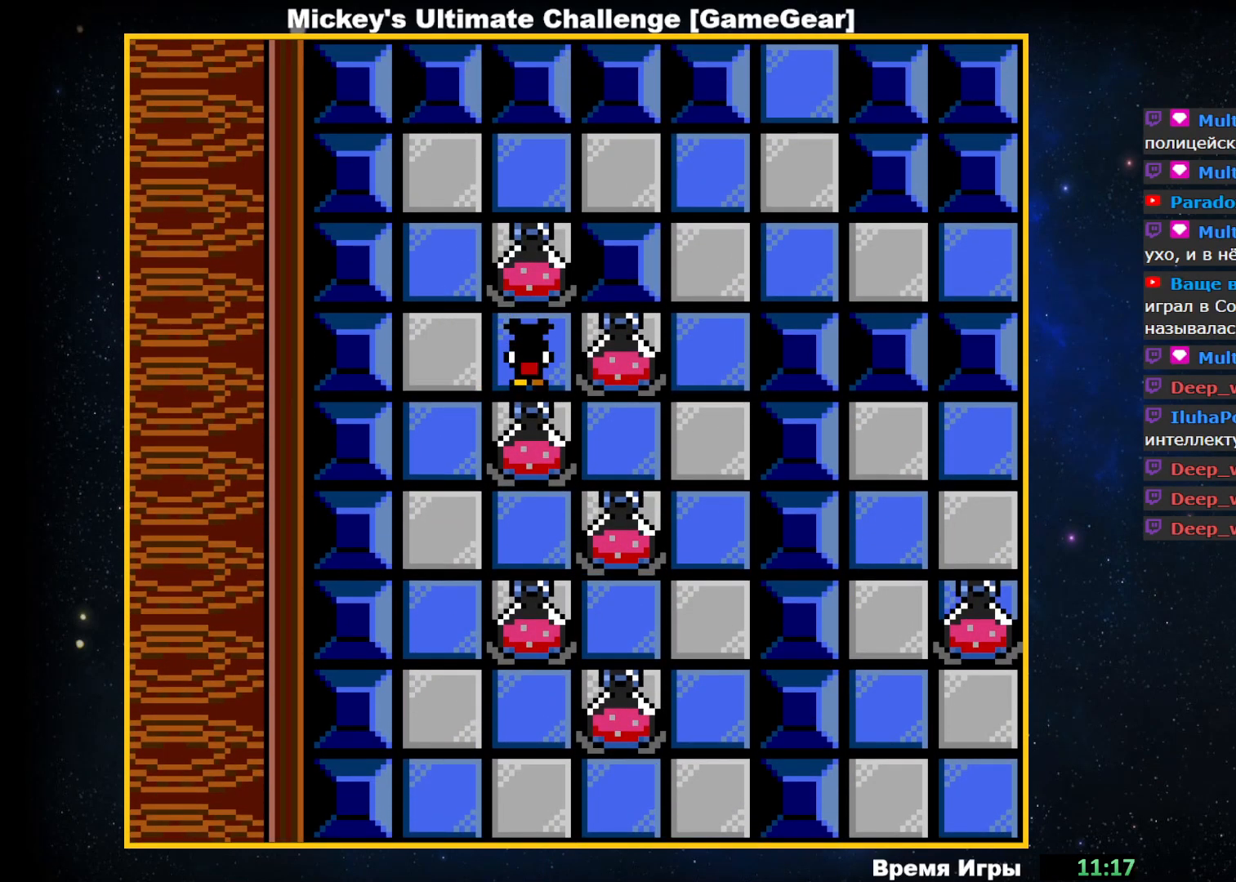
{"buttons": ["DPAD_LEFT"], "events": [[100, "DPAD_UP", "up"], [367, "DPAD_LEFT", "down"]]}
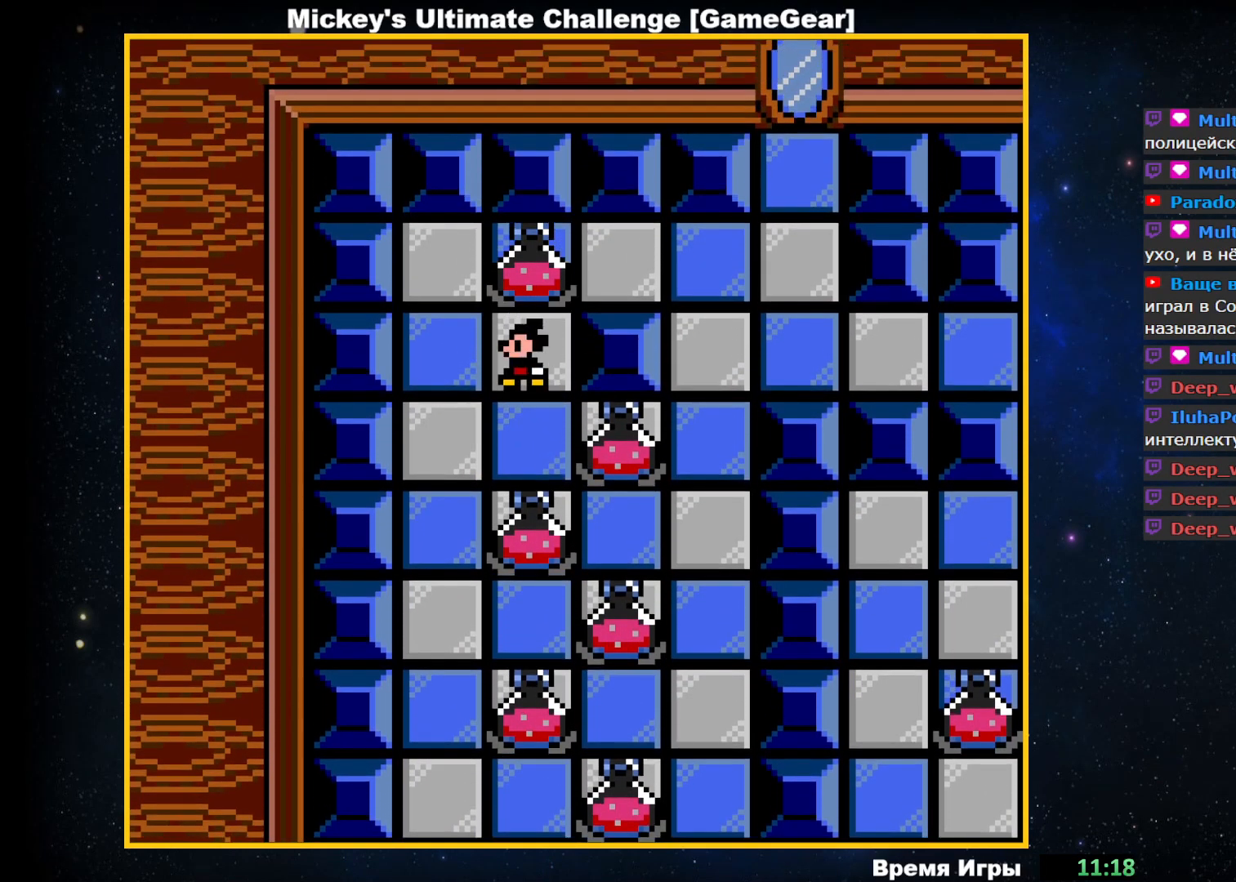
{"buttons": [], "events": [[17, "DPAD_LEFT", "up"], [250, "DPAD_UP", "down"], [417, "DPAD_UP", "up"]]}
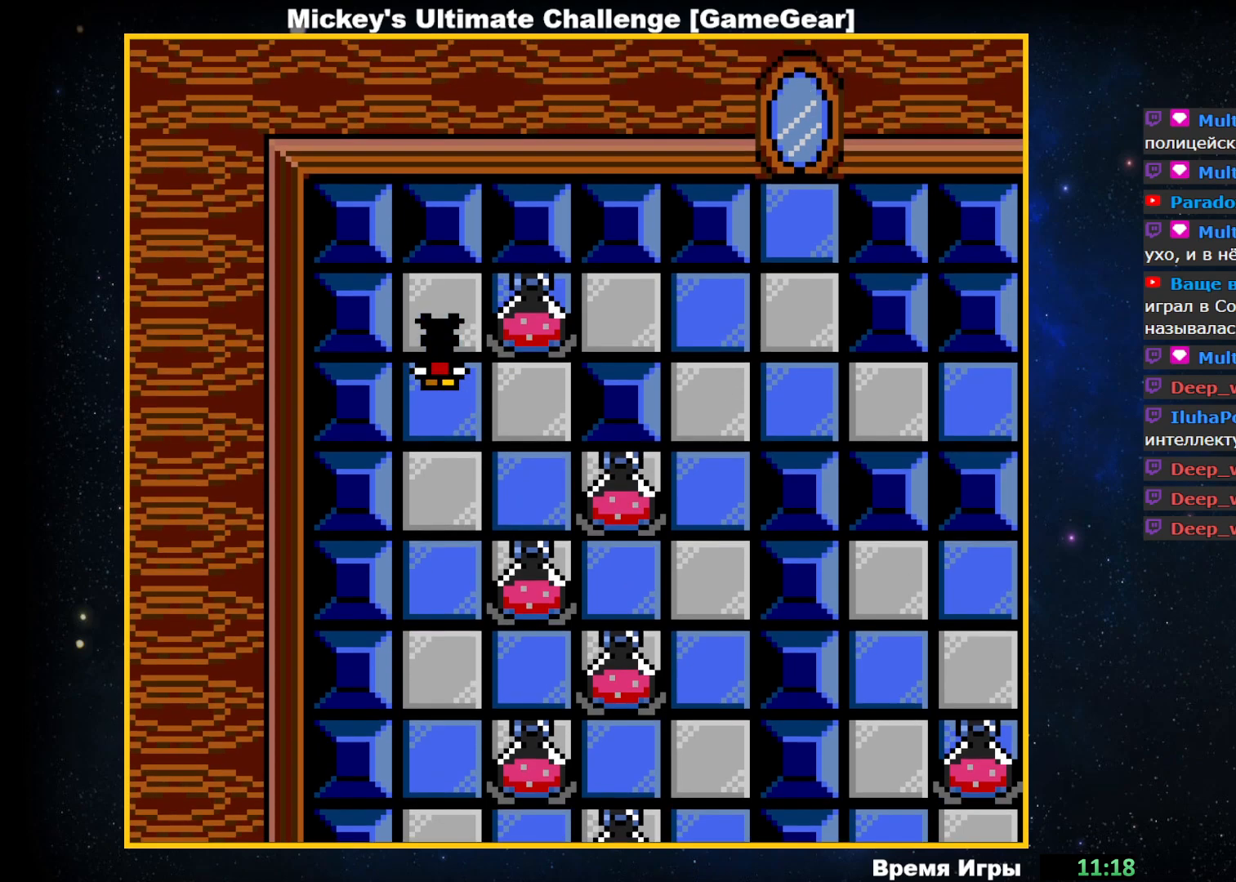
{"buttons": ["DPAD_RIGHT"], "events": [[100, "DPAD_RIGHT", "down"]]}
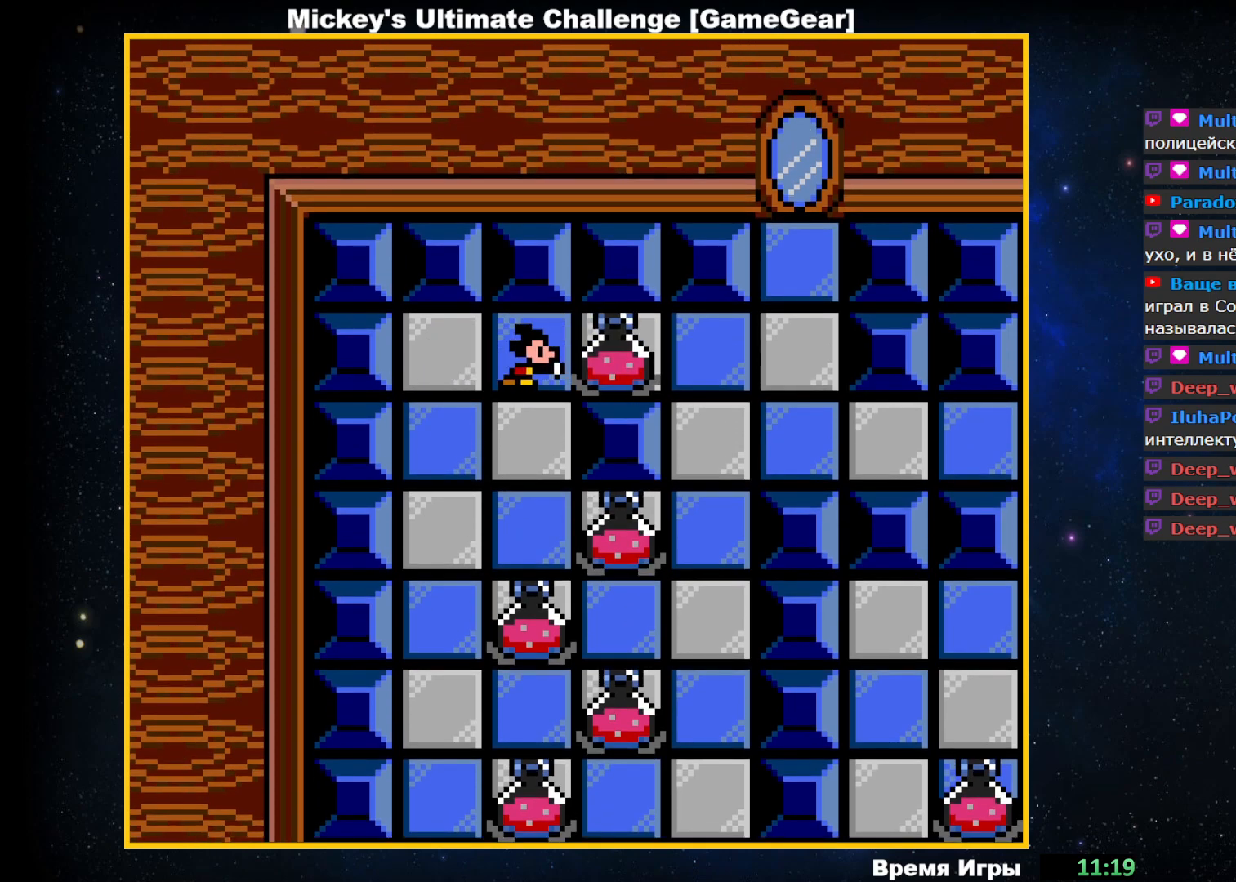
{"buttons": [], "events": [[483, "DPAD_RIGHT", "up"]]}
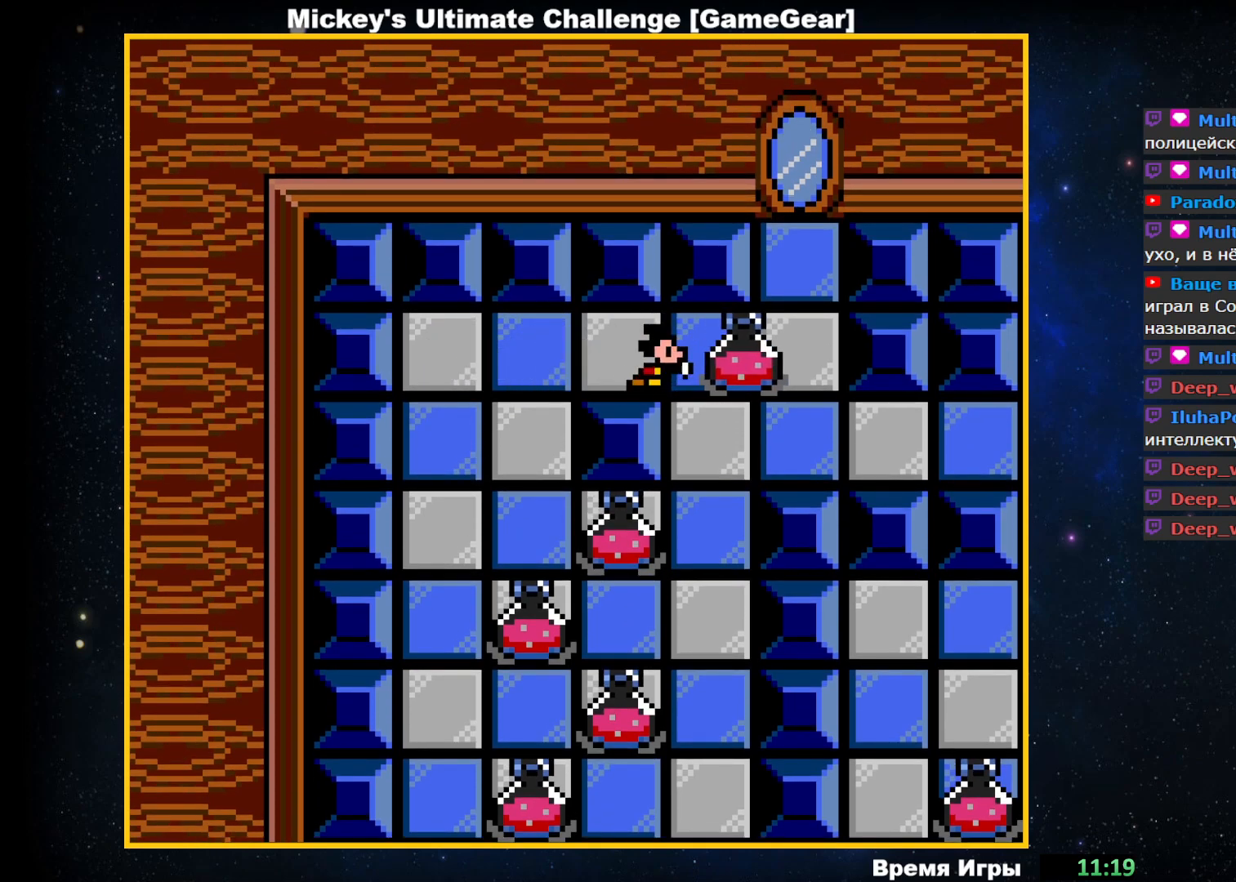
{"buttons": [], "events": [[200, "DPAD_DOWN", "down"], [350, "DPAD_DOWN", "up"]]}
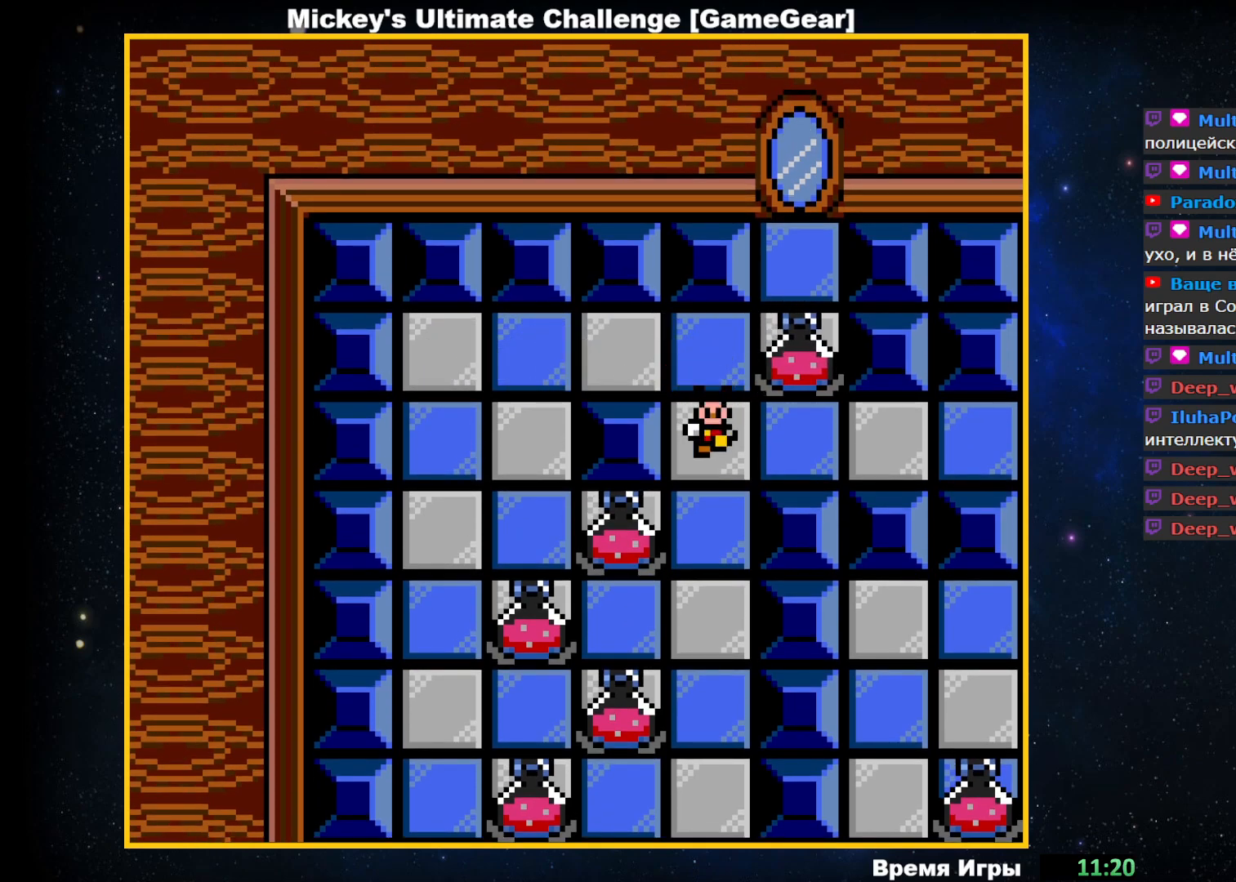
{"buttons": ["DPAD_UP"], "events": [[67, "DPAD_RIGHT", "down"], [233, "DPAD_RIGHT", "up"], [400, "DPAD_UP", "down"]]}
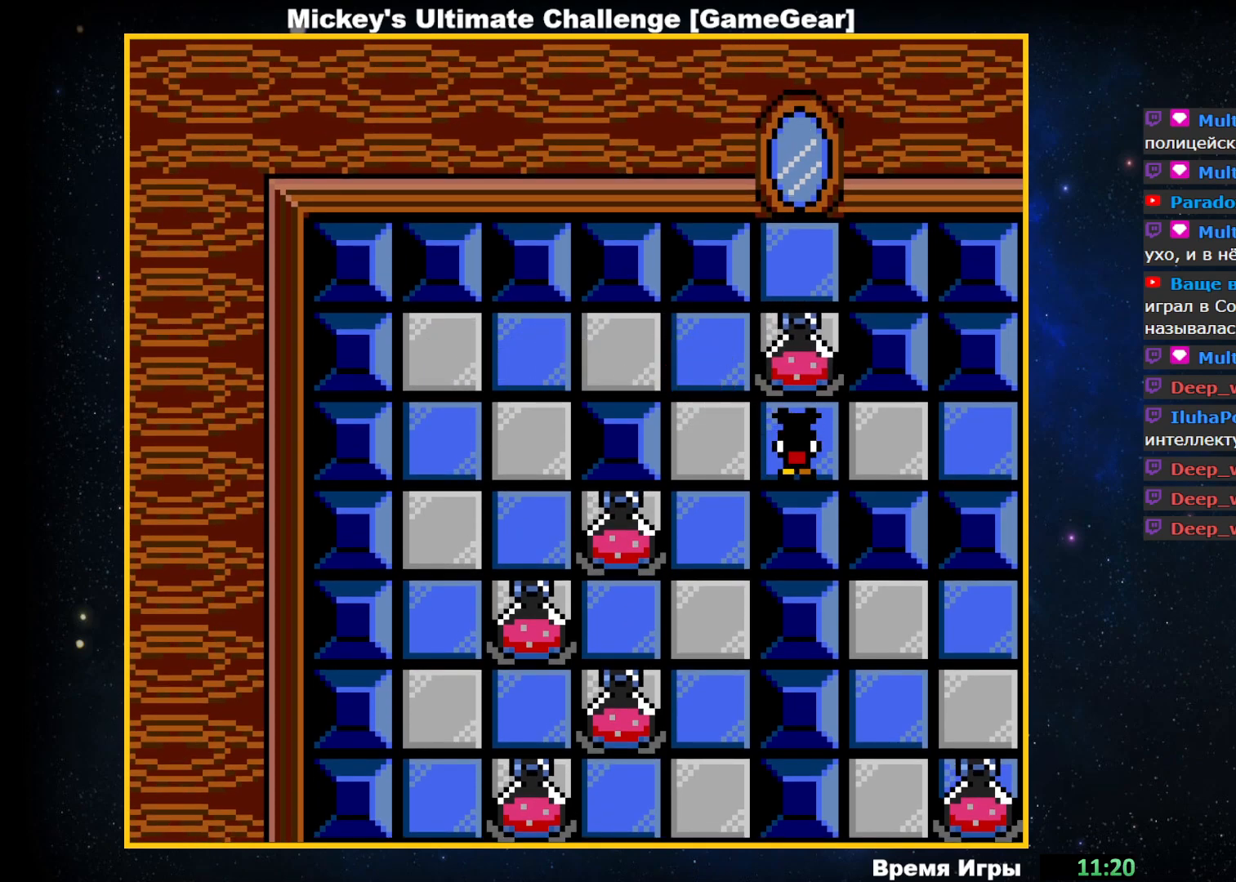
{"buttons": [], "events": [[300, "DPAD_UP", "up"]]}
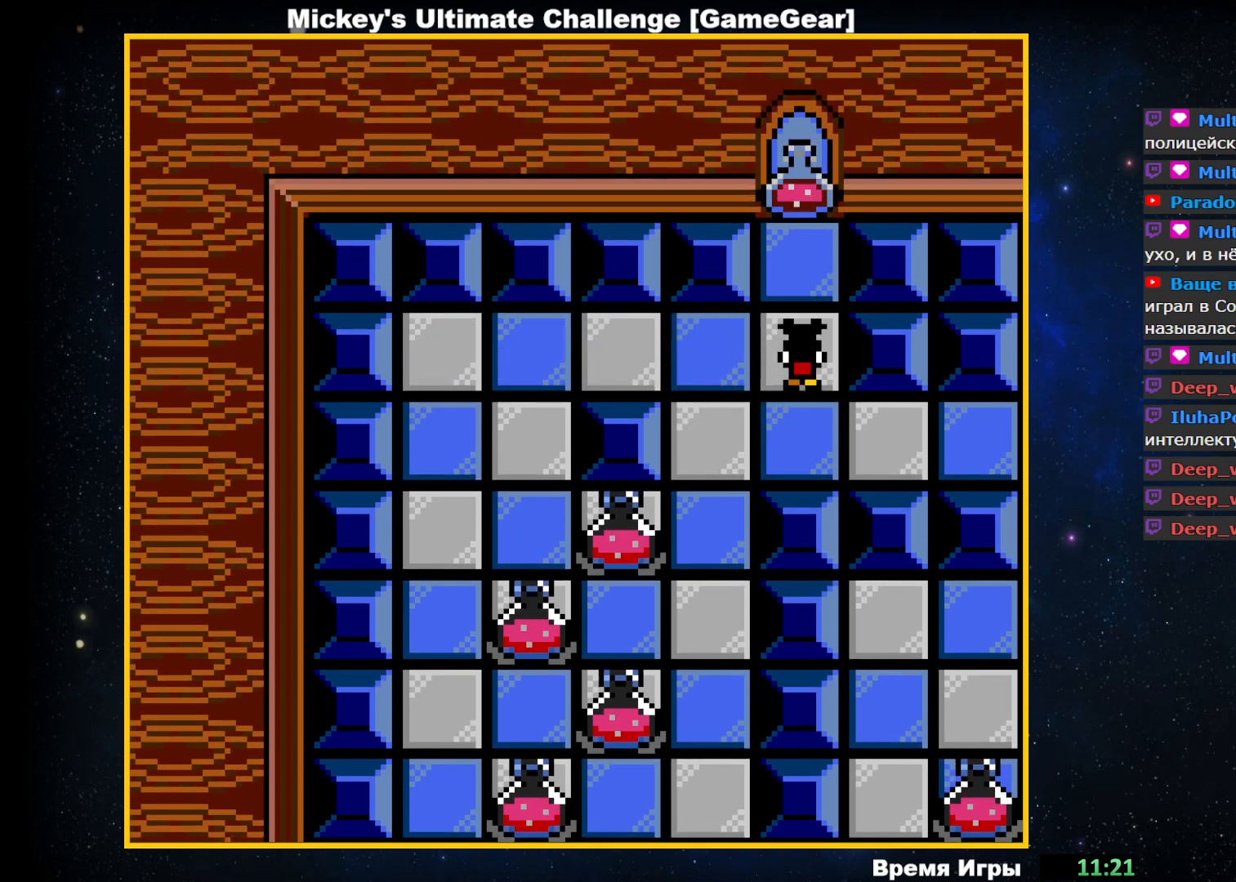
{"buttons": [], "events": []}
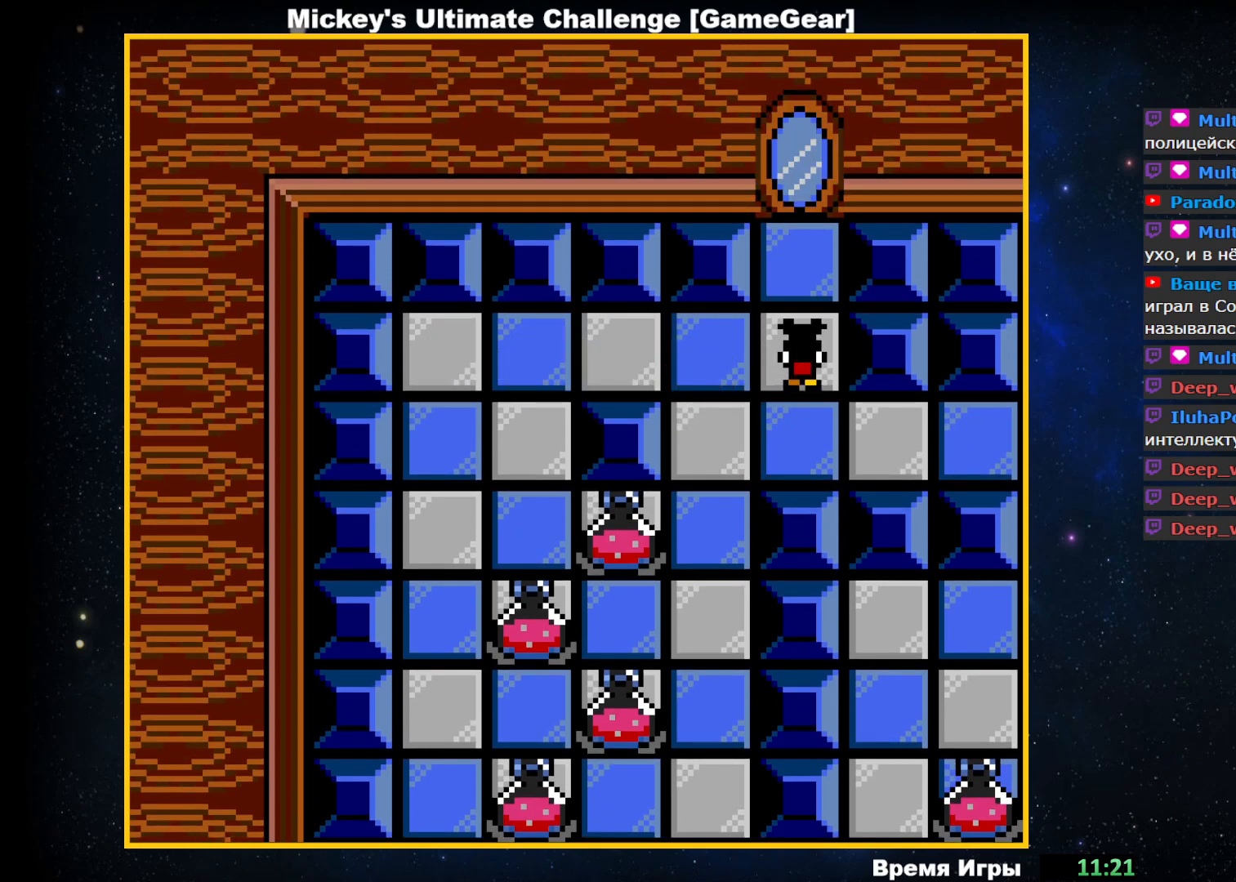
{"buttons": [], "events": []}
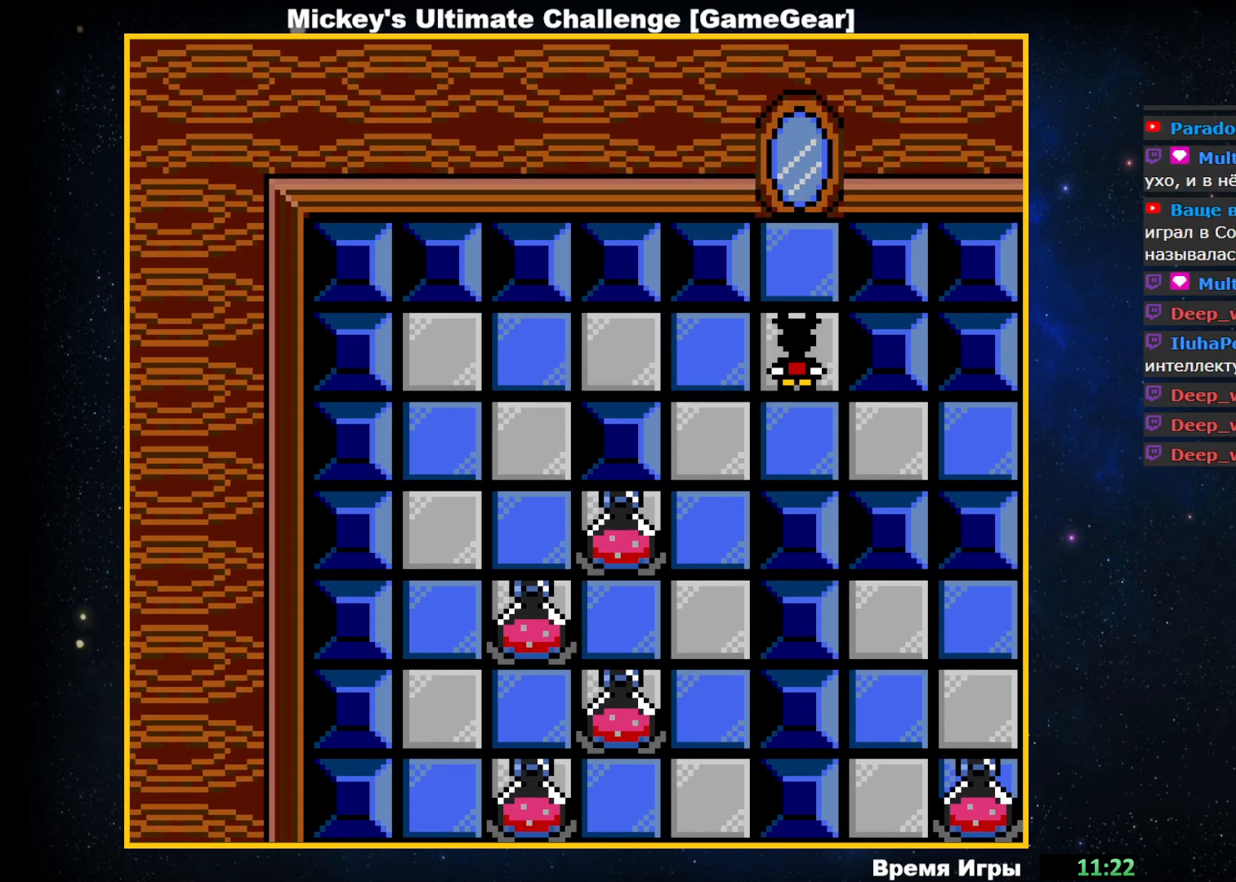
{"buttons": [], "events": [[267, "DPAD_DOWN", "down"], [400, "DPAD_DOWN", "up"]]}
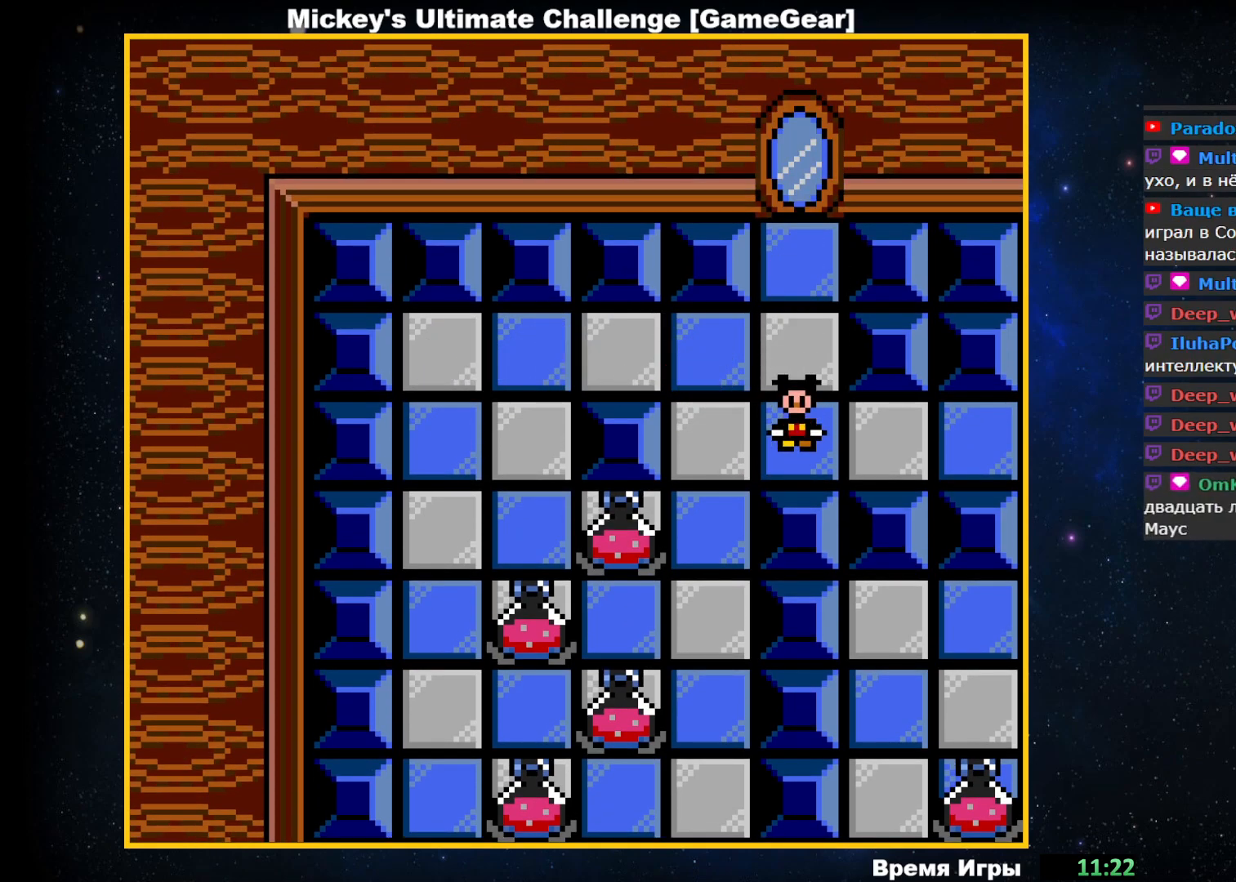
{"buttons": ["DPAD_LEFT"], "events": [[450, "DPAD_LEFT", "down"]]}
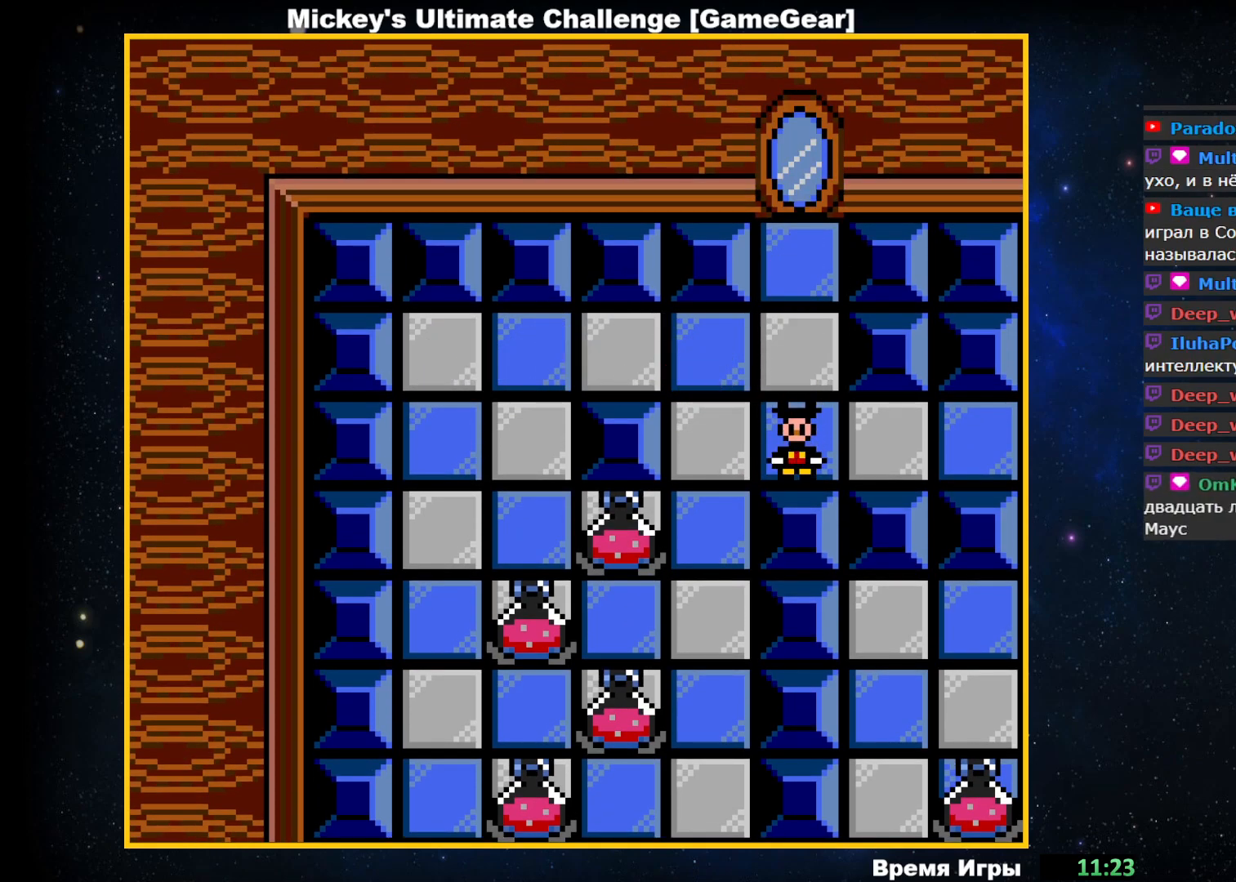
{"buttons": [], "events": [[83, "DPAD_LEFT", "up"]]}
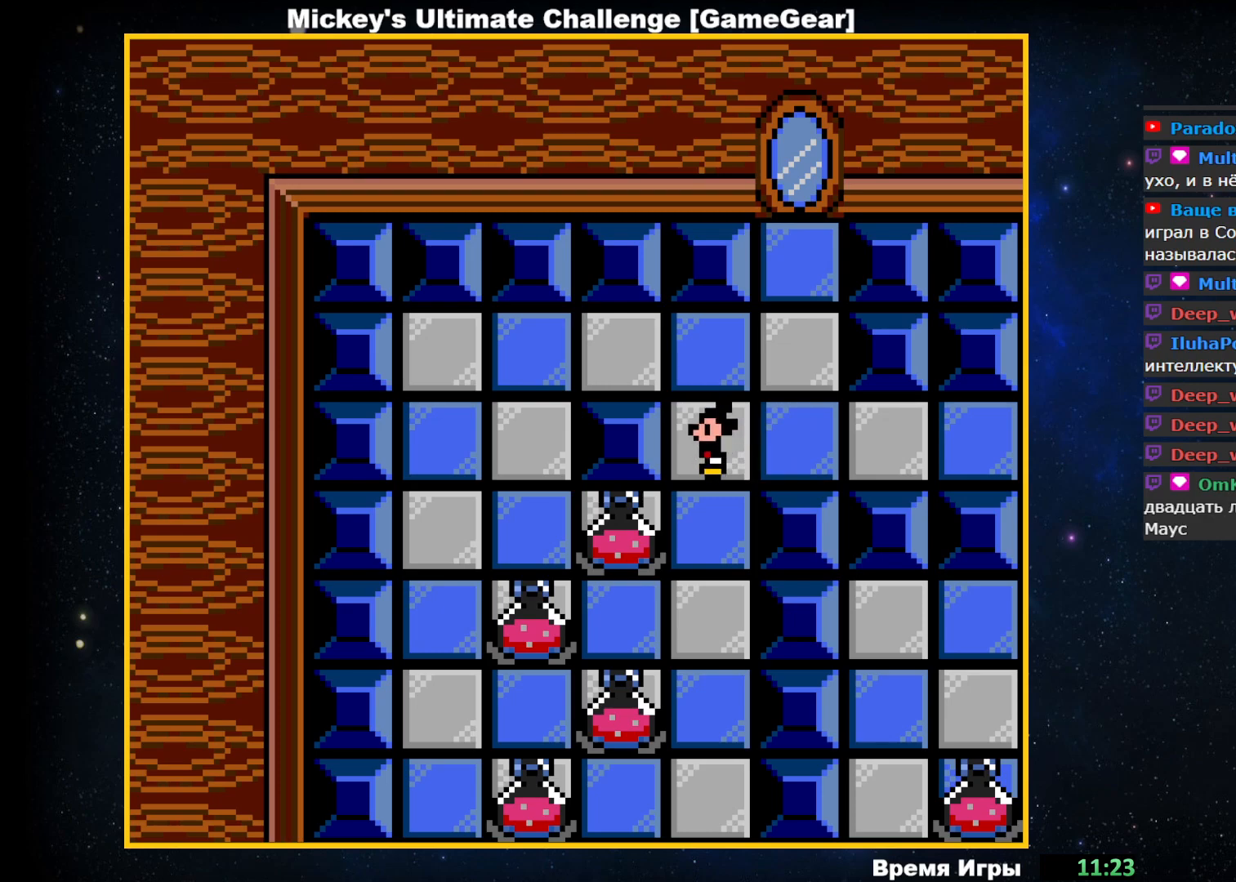
{"buttons": [], "events": [[133, "DPAD_DOWN", "down"], [500, "DPAD_DOWN", "up"]]}